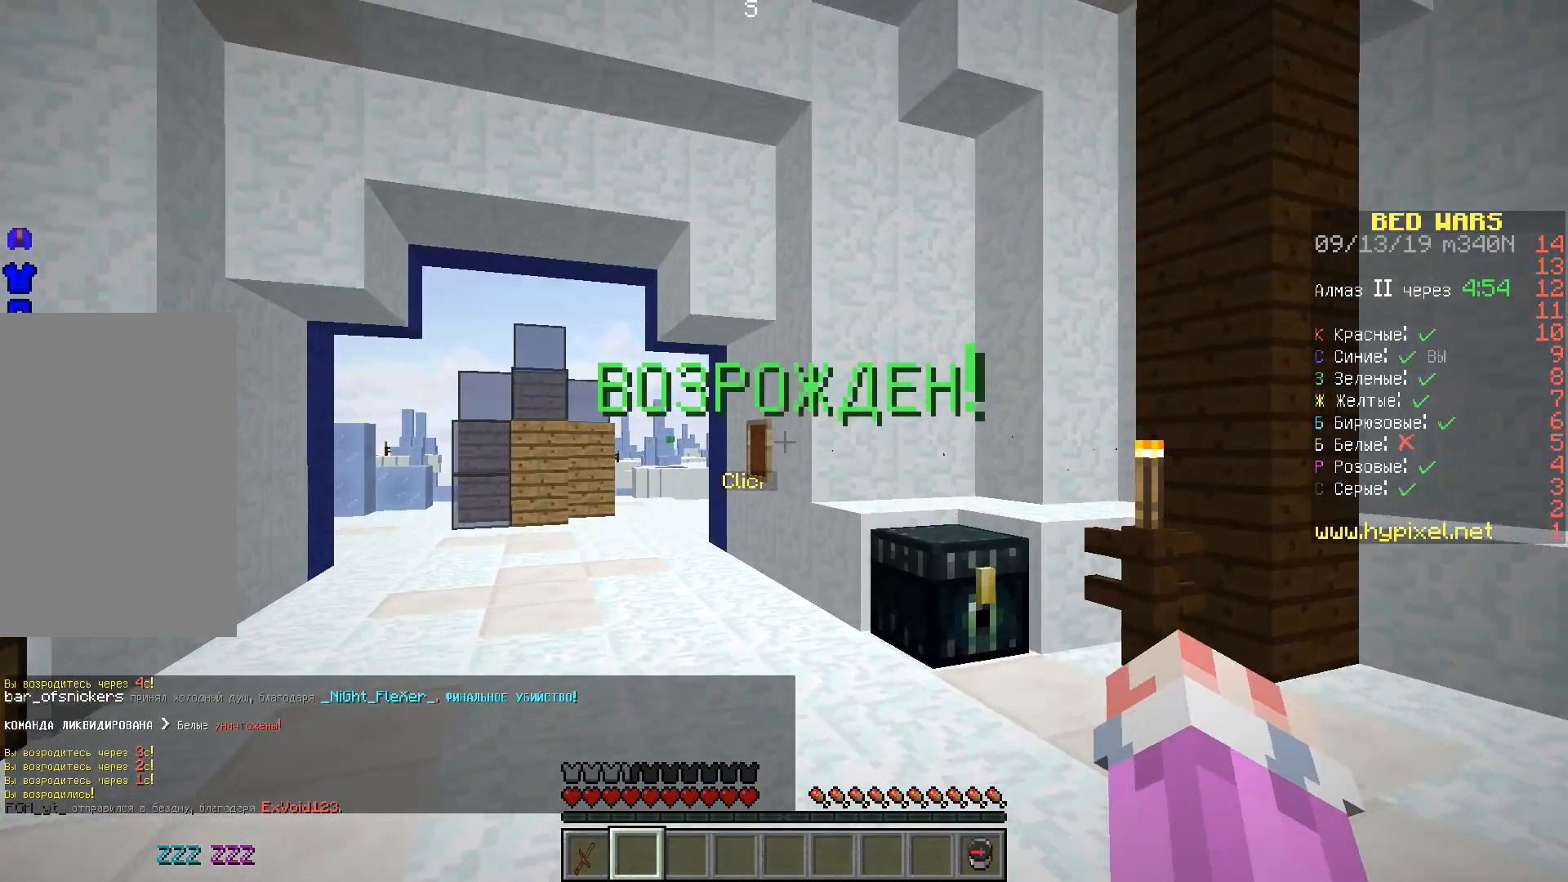
Gameplay with keyboard; each line is a JSON object with the keys held at the frame after it. "events" lists presses ("down") and releases ("up") of "a", "d", "s", "space" and "w" between this image and that frame as [ms after this image, input, new state], when the widget could be followed in between. No other keys are recorded. Mouse input is not recorded.
{"keys": ["w"], "events": [[250, "w", "down"]]}
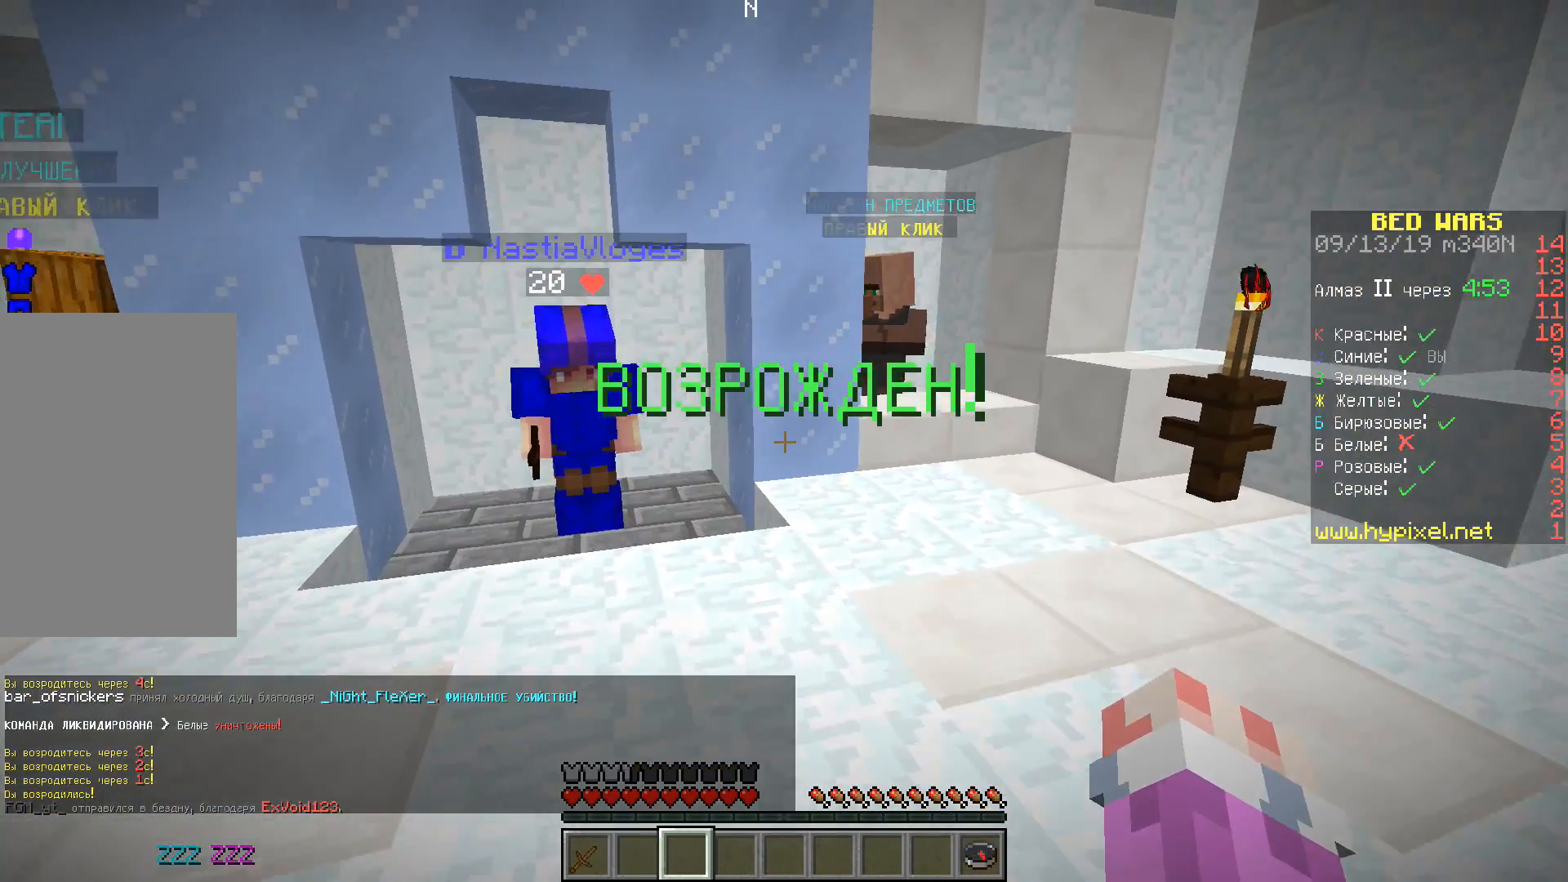
{"keys": ["w"], "events": []}
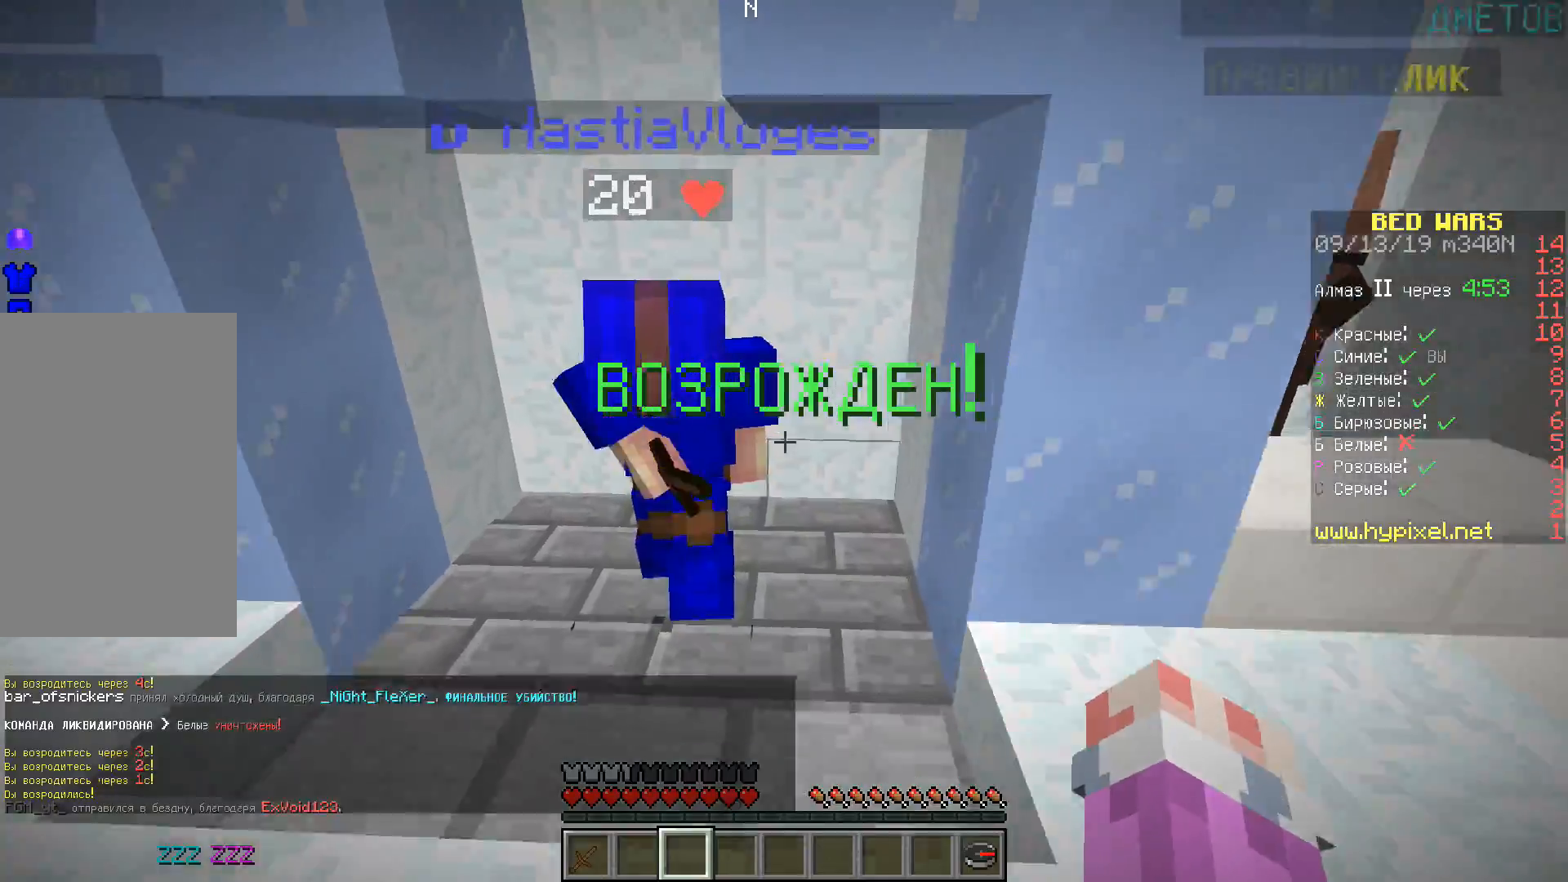
{"keys": ["w"], "events": [[67, "a", "down"], [400, "a", "up"]]}
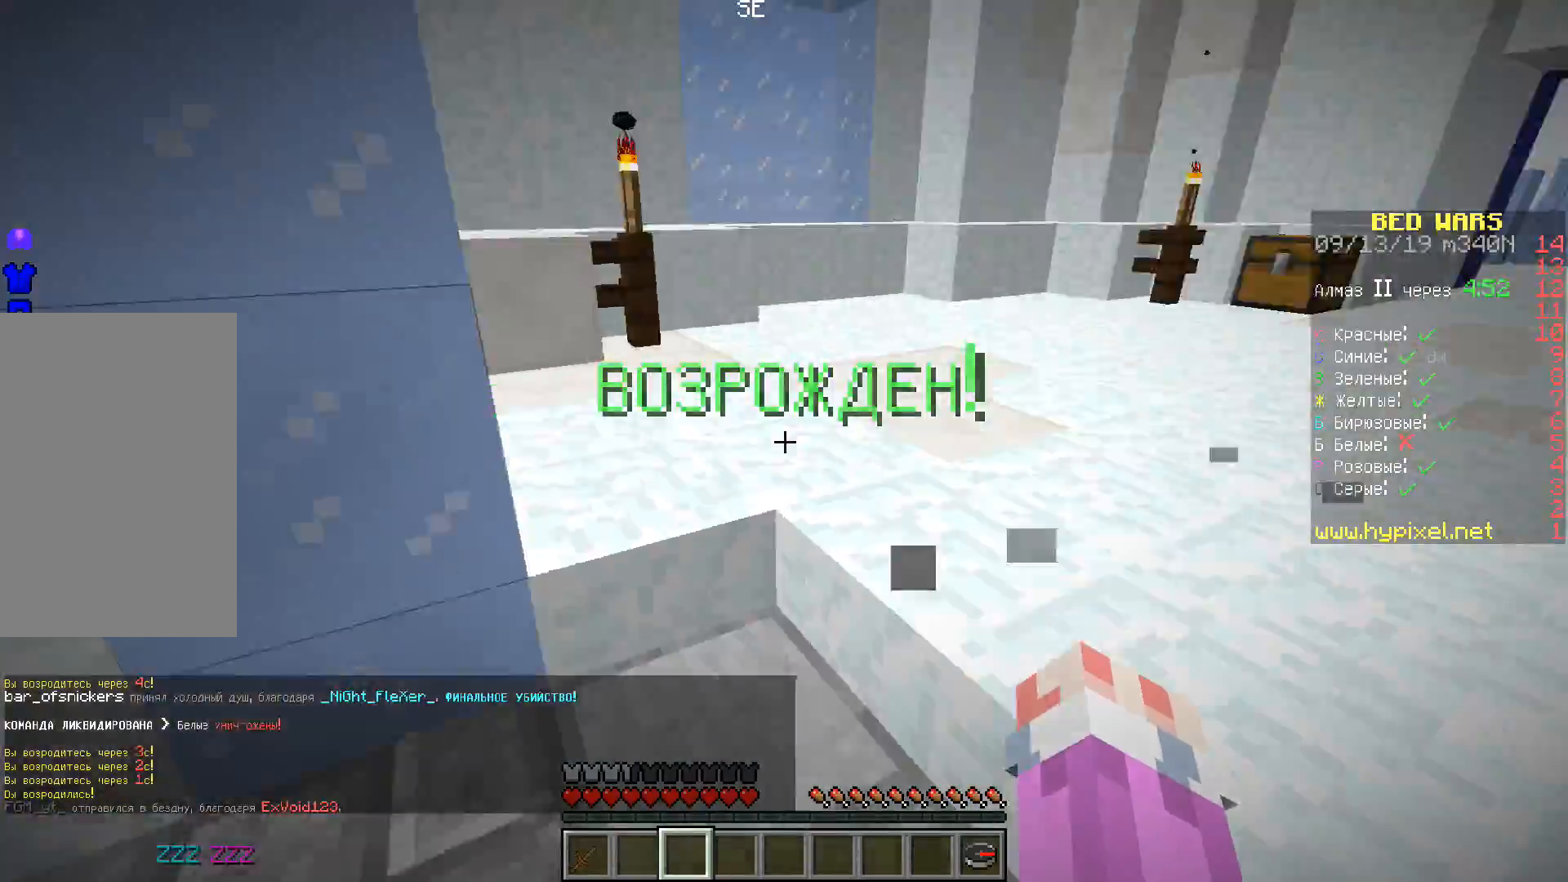
{"keys": ["d", "w"], "events": [[267, "d", "down"]]}
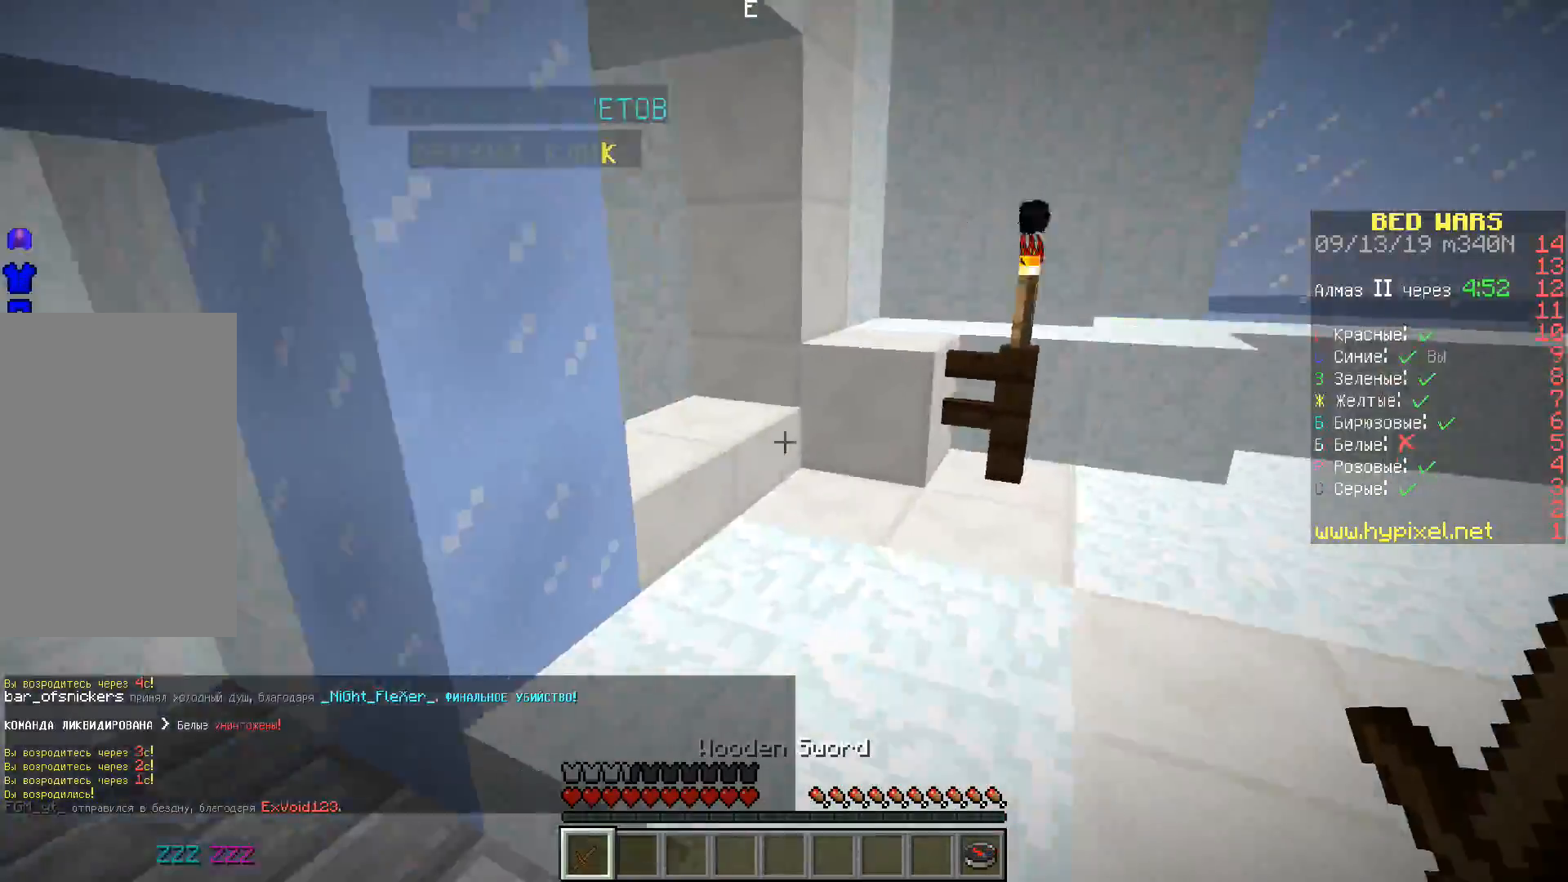
{"keys": ["w"], "events": [[267, "d", "up"]]}